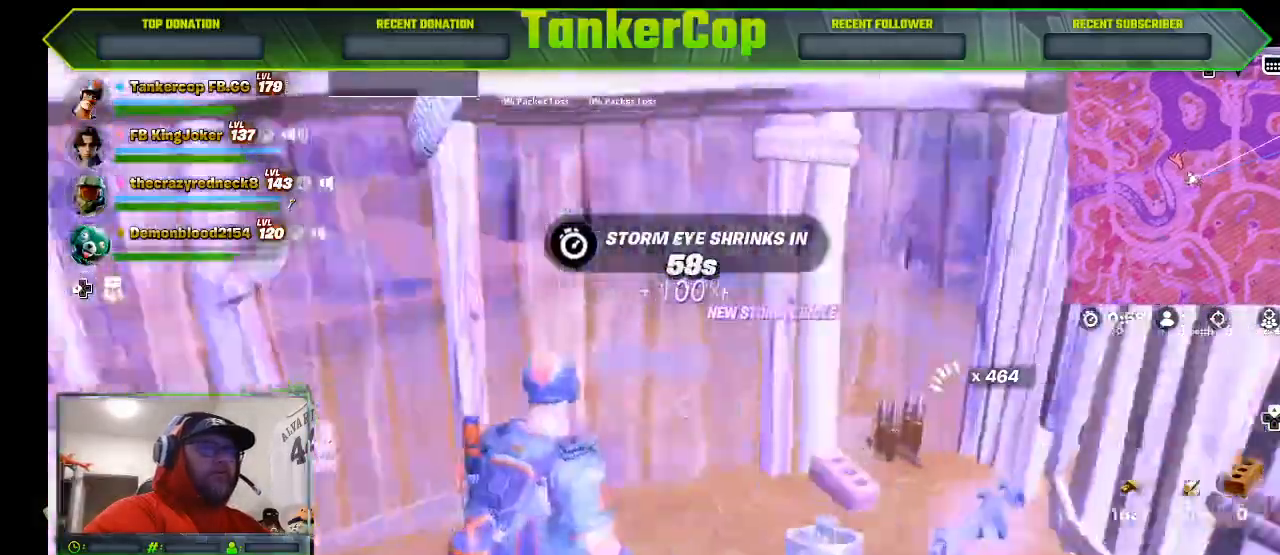
Gameplay with a controller (PlayStation layout); each line is a JSON object with the inputs held at the frame after it. "events" lists button and stick changes between this image and that frame as [ms after this image, input, new state], when the widget could be followed in between.
{"buttons": [], "left_stick": "center", "right_stick": "center", "events": [[67, "DPAD_UP", "down"], [167, "DPAD_UP", "up"], [267, "left_stick", "down-left"], [333, "DPAD_RIGHT", "down"], [333, "left_stick", "left"], [333, "right_stick", "center"], [400, "DPAD_RIGHT", "up"], [433, "left_stick", "center"]]}
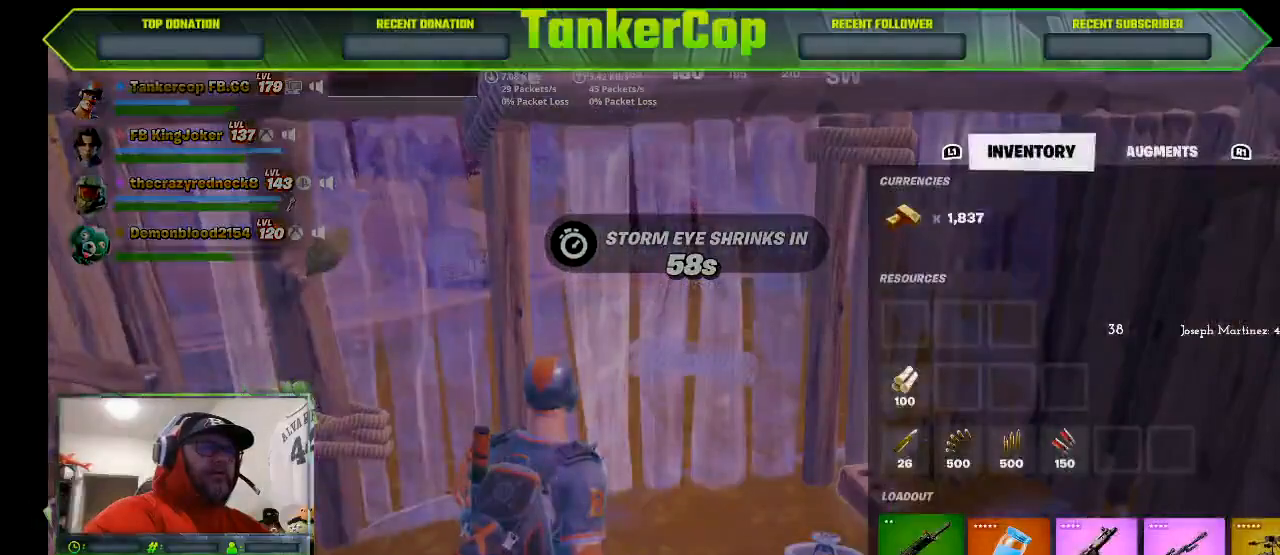
{"buttons": ["DPAD_RIGHT"], "left_stick": "center", "right_stick": "center", "events": [[167, "DPAD_RIGHT", "down"], [267, "DPAD_RIGHT", "up"], [333, "CROSS", "down"], [467, "CROSS", "up"], [500, "DPAD_RIGHT", "down"]]}
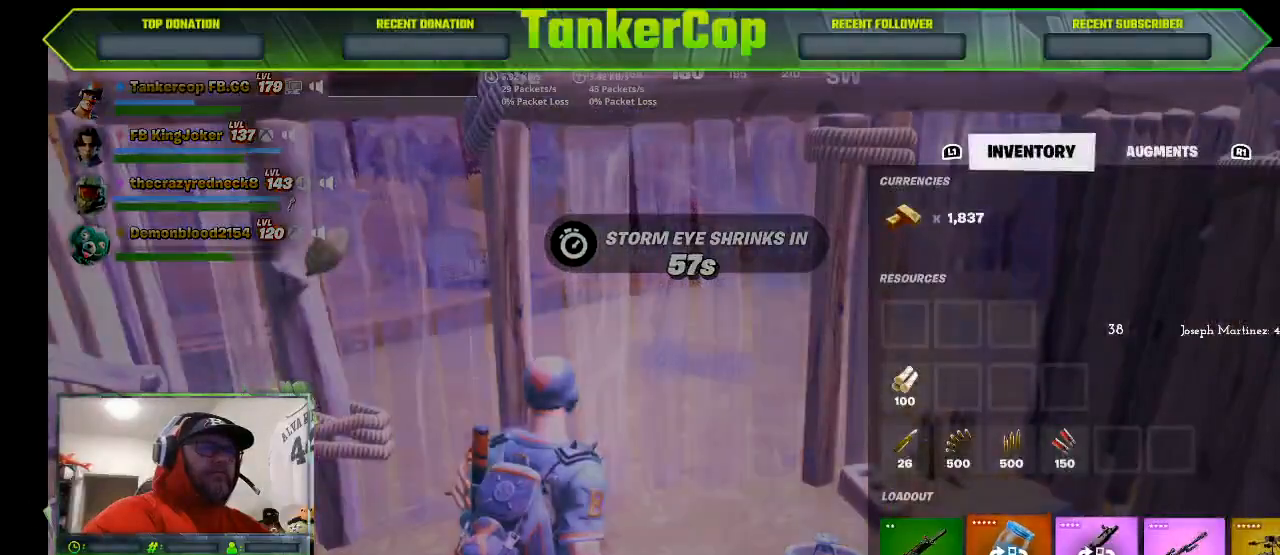
{"buttons": [], "left_stick": "center", "right_stick": "center", "events": [[67, "DPAD_RIGHT", "up"], [133, "CROSS", "down"], [233, "CROSS", "up"], [367, "DPAD_RIGHT", "down"], [467, "DPAD_RIGHT", "up"]]}
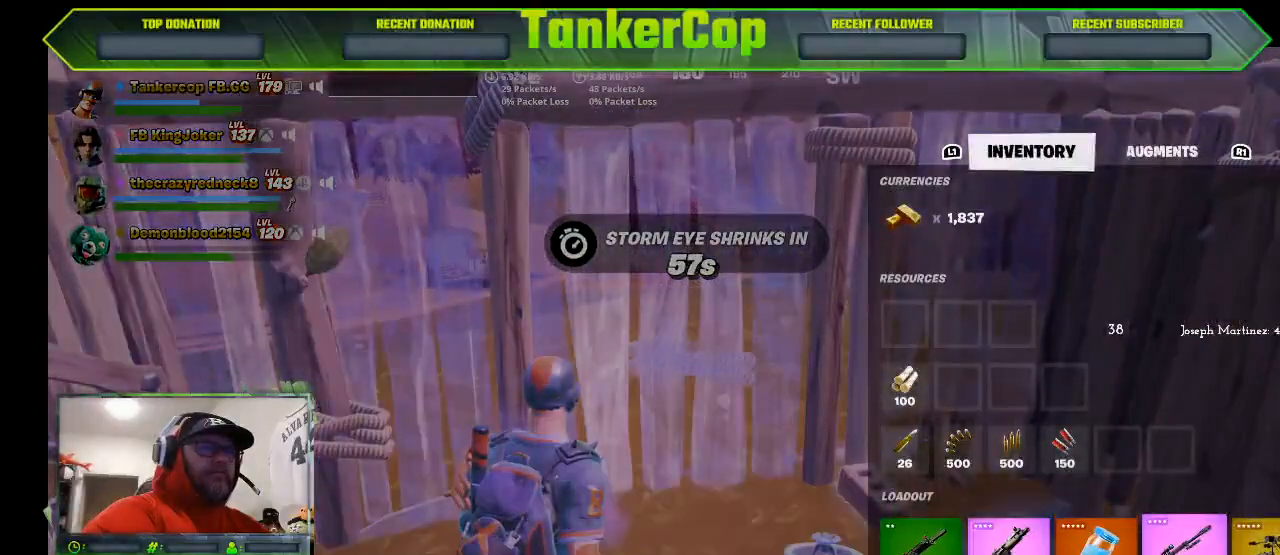
{"buttons": [], "left_stick": "center", "right_stick": "center", "events": [[400, "CROSS", "down"], [467, "CROSS", "up"]]}
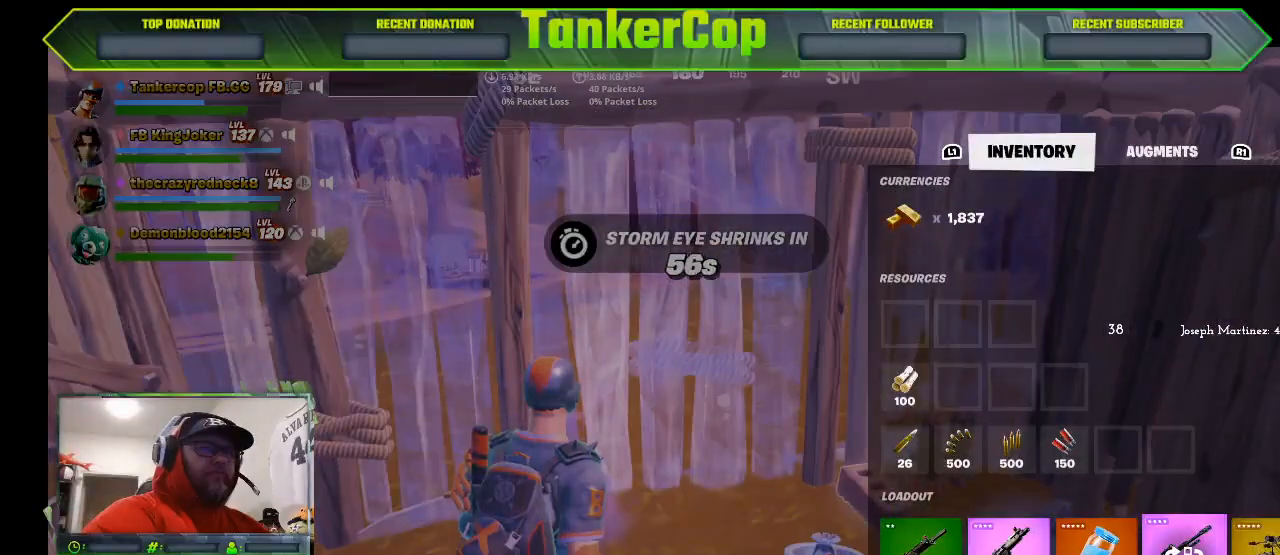
{"buttons": [], "left_stick": "center", "right_stick": "center", "events": [[267, "DPAD_LEFT", "down"], [300, "DPAD_LEFT", "up"]]}
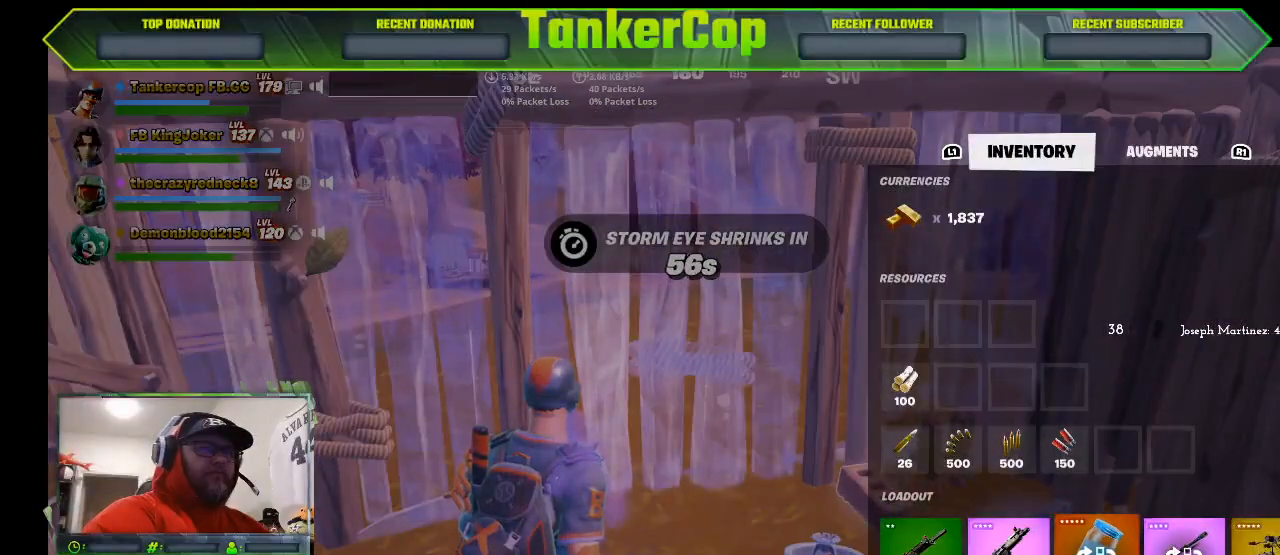
{"buttons": [], "left_stick": "center", "right_stick": "left", "events": [[33, "CROSS", "down"], [167, "CROSS", "up"], [467, "right_stick", "left"]]}
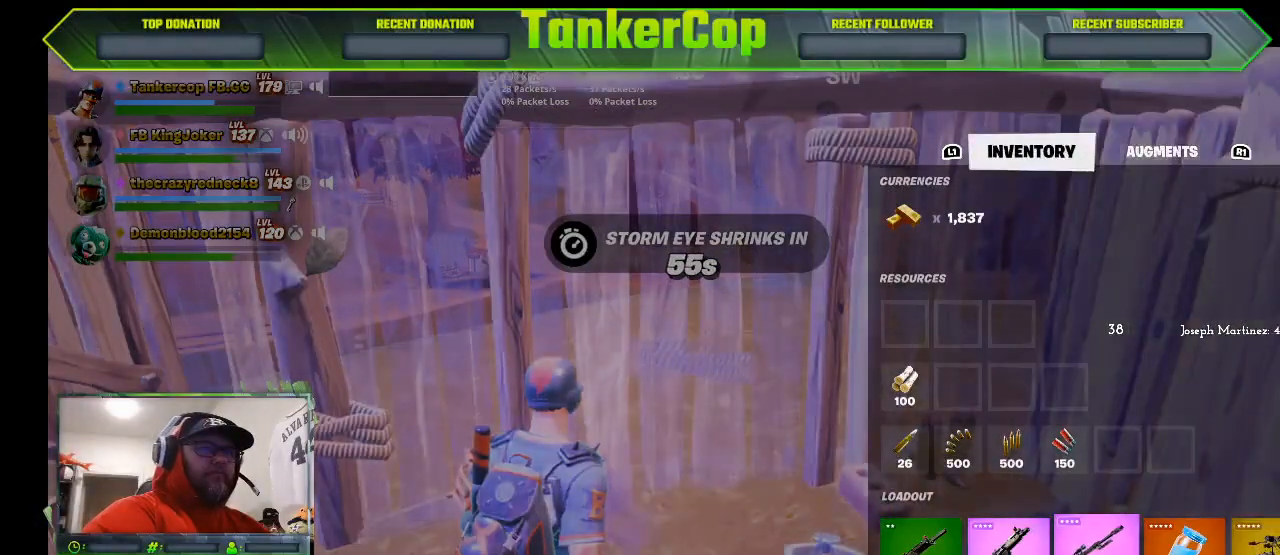
{"buttons": [], "left_stick": "center", "right_stick": "left", "events": [[133, "left_stick", "right"], [300, "left_stick", "up"], [467, "left_stick", "center"]]}
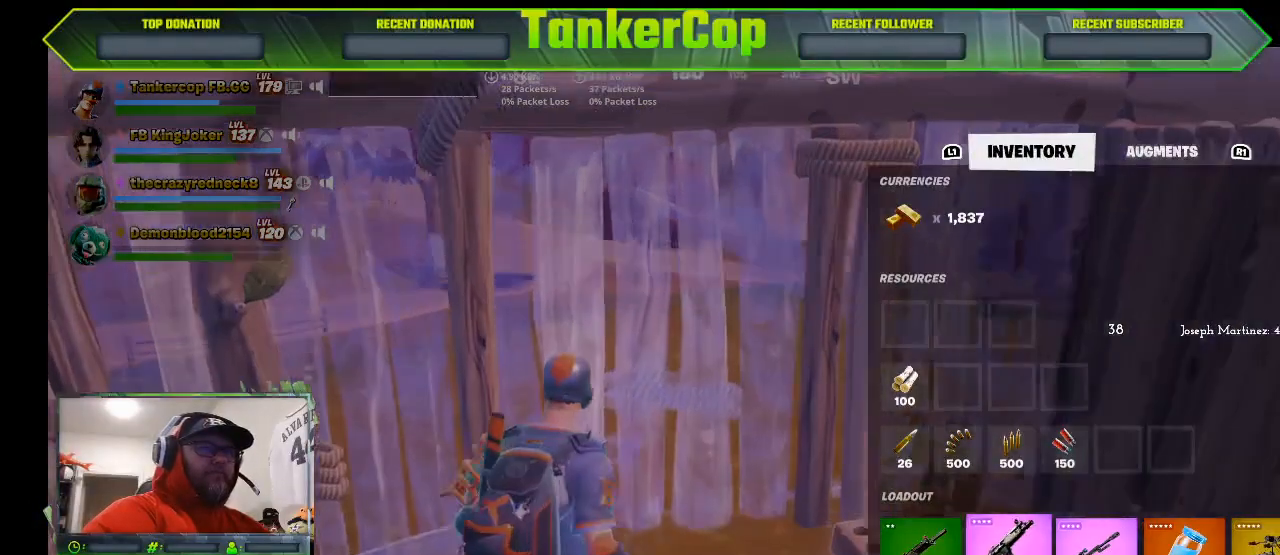
{"buttons": [], "left_stick": "left", "right_stick": "center", "events": [[67, "right_stick", "center"], [100, "CIRCLE", "down"], [167, "CIRCLE", "up"], [467, "left_stick", "left"]]}
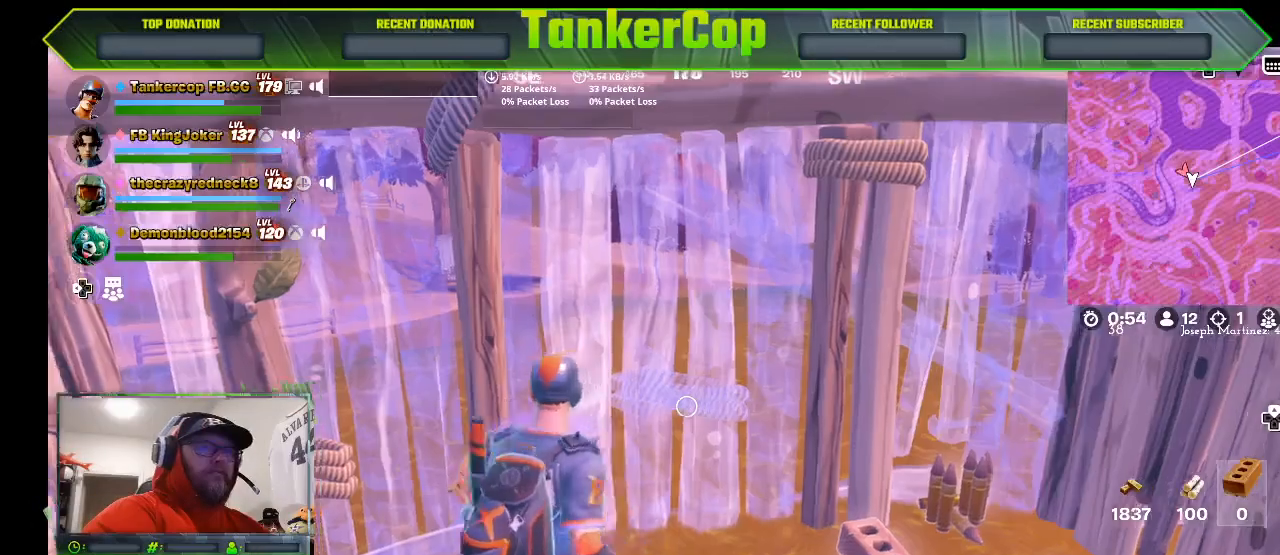
{"buttons": [], "left_stick": "left", "right_stick": "center", "events": [[133, "R1", "down"], [200, "R1", "up"]]}
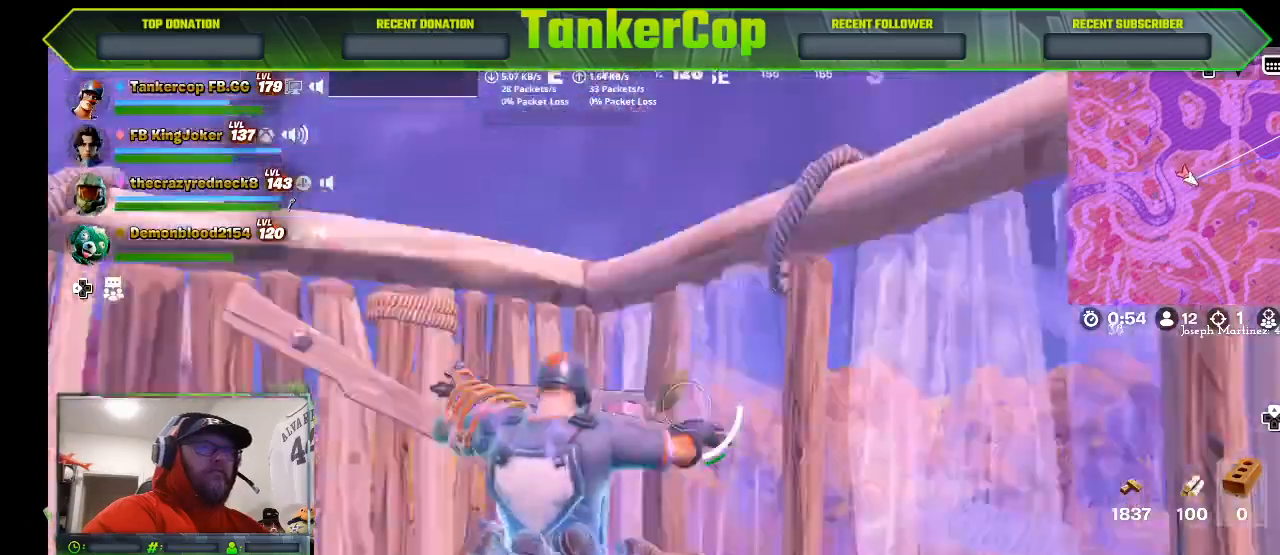
{"buttons": [], "left_stick": "up", "right_stick": "center", "events": [[100, "left_stick", "center"], [267, "CROSS", "down"], [433, "left_stick", "up"], [467, "CROSS", "up"]]}
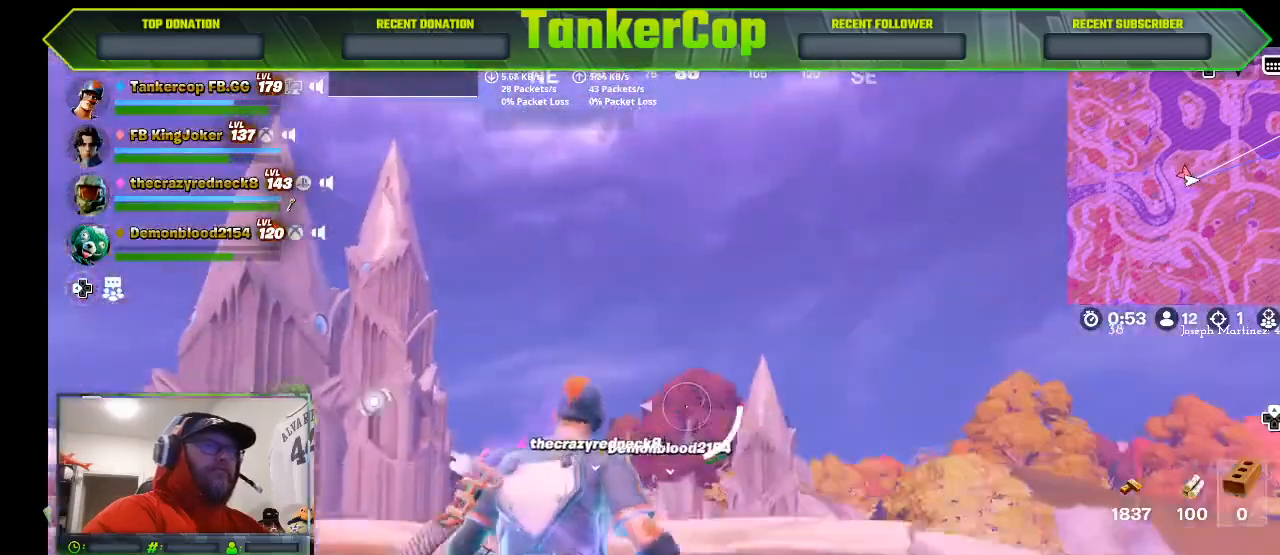
{"buttons": [], "left_stick": "up", "right_stick": "center", "events": [[100, "right_stick", "down"], [333, "right_stick", "center"]]}
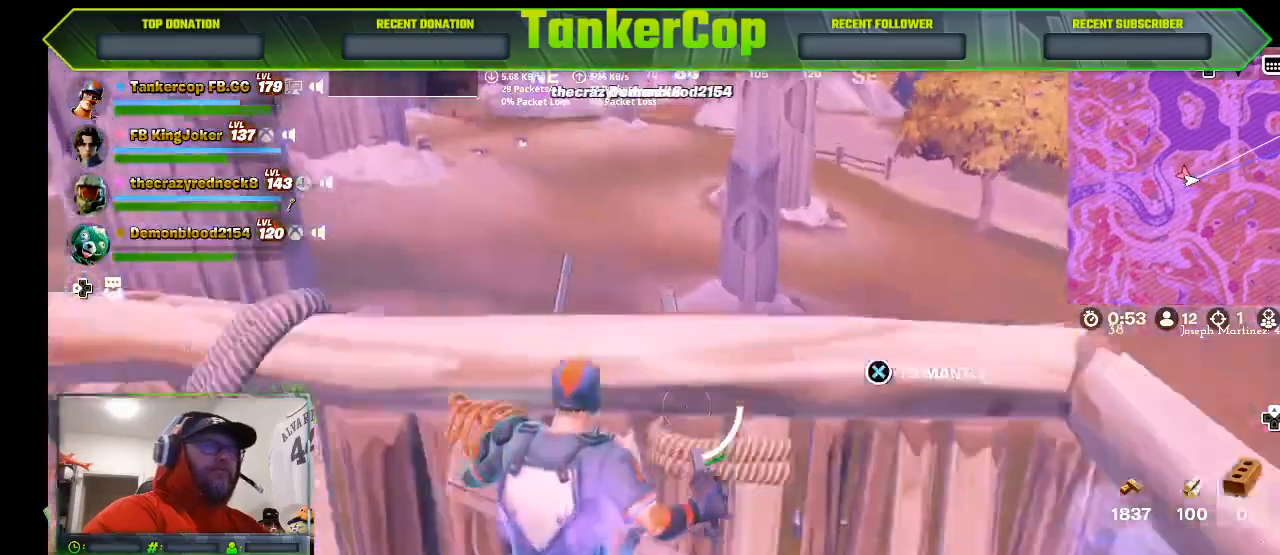
{"buttons": ["CROSS"], "left_stick": "up", "right_stick": "center", "events": [[33, "R2", "down"], [200, "R2", "up"], [400, "CROSS", "down"]]}
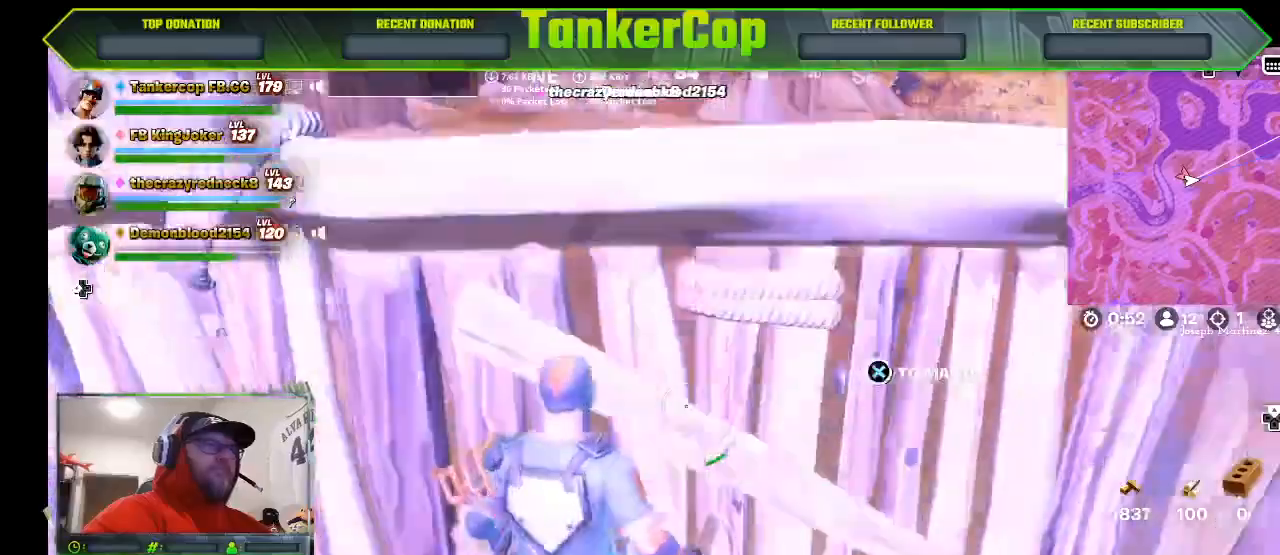
{"buttons": ["CROSS"], "left_stick": "up", "right_stick": "center", "events": [[200, "CROSS", "up"], [333, "CROSS", "down"]]}
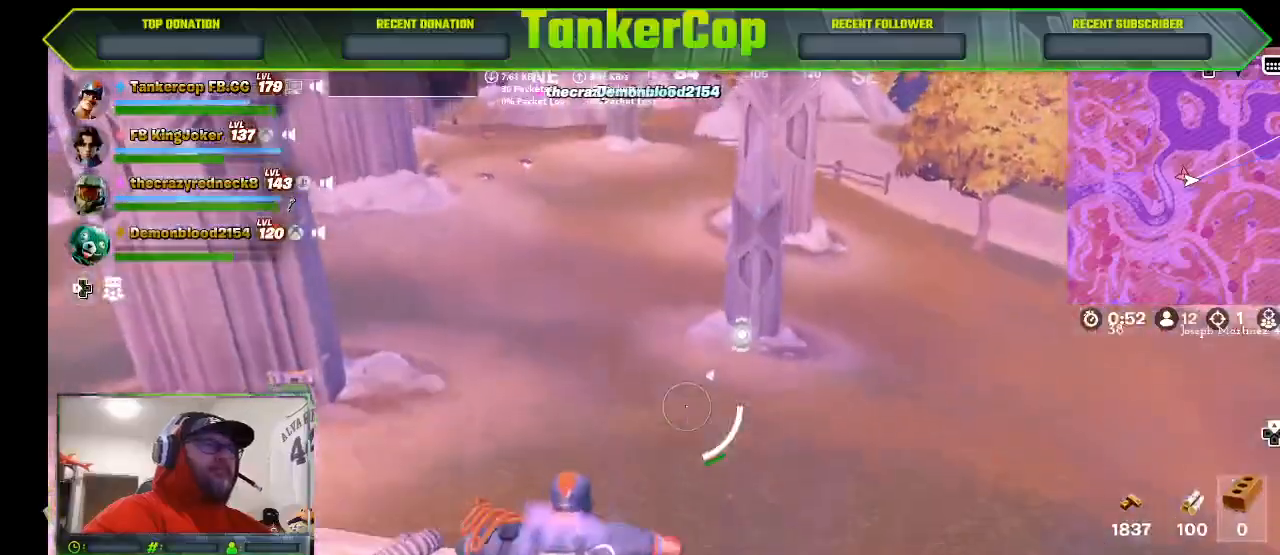
{"buttons": [], "left_stick": "up", "right_stick": "up"}
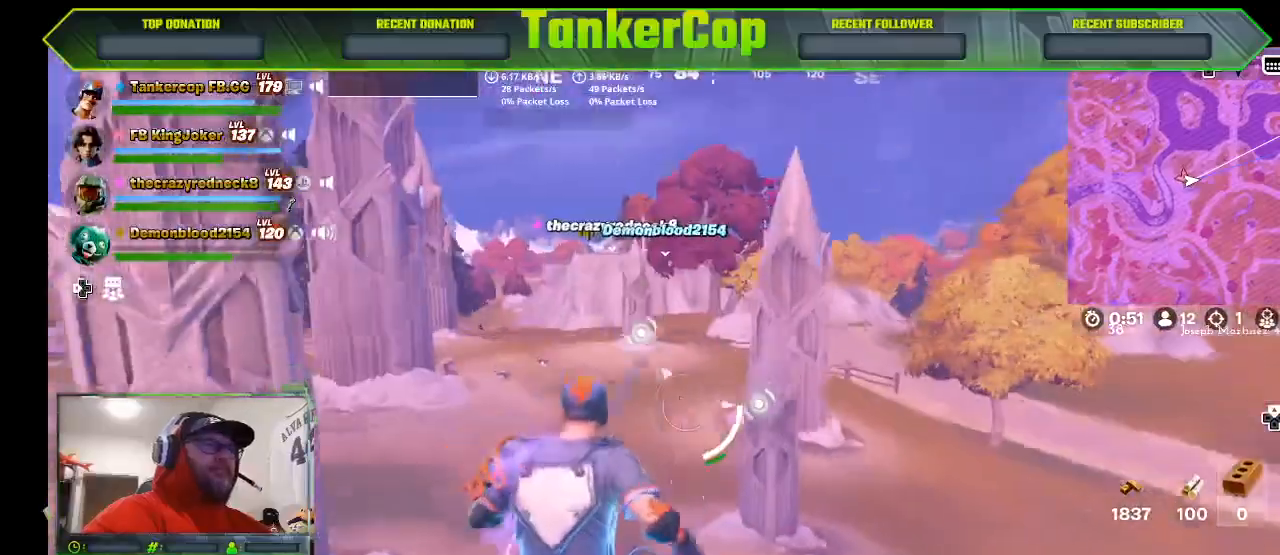
{"buttons": ["R2"], "left_stick": "up", "right_stick": "up-left", "events": [[133, "R2", "down"], [433, "right_stick", "up-left"]]}
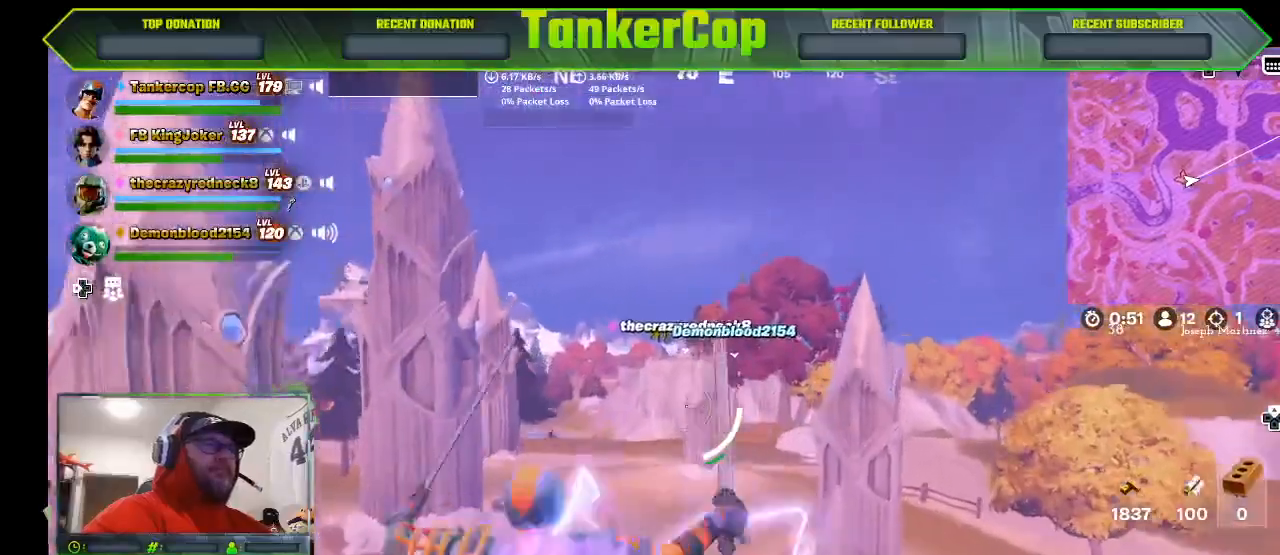
{"buttons": [], "left_stick": "up", "right_stick": "right", "events": [[67, "right_stick", "right"], [333, "R2", "up"]]}
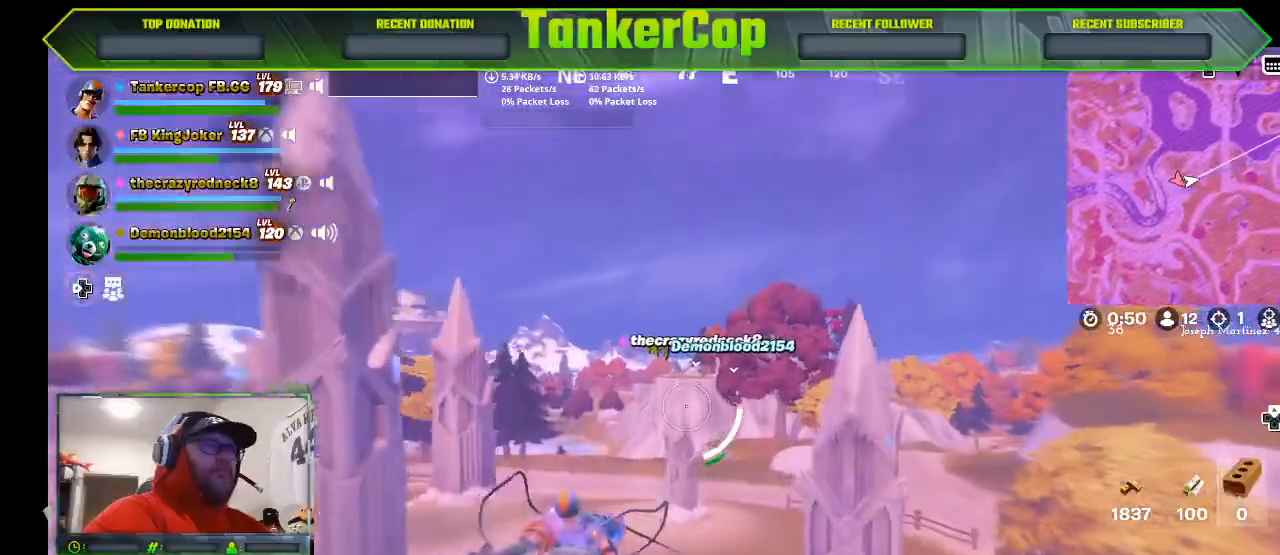
{"buttons": ["R2"], "left_stick": "up", "right_stick": "right", "events": [[367, "R2", "down"]]}
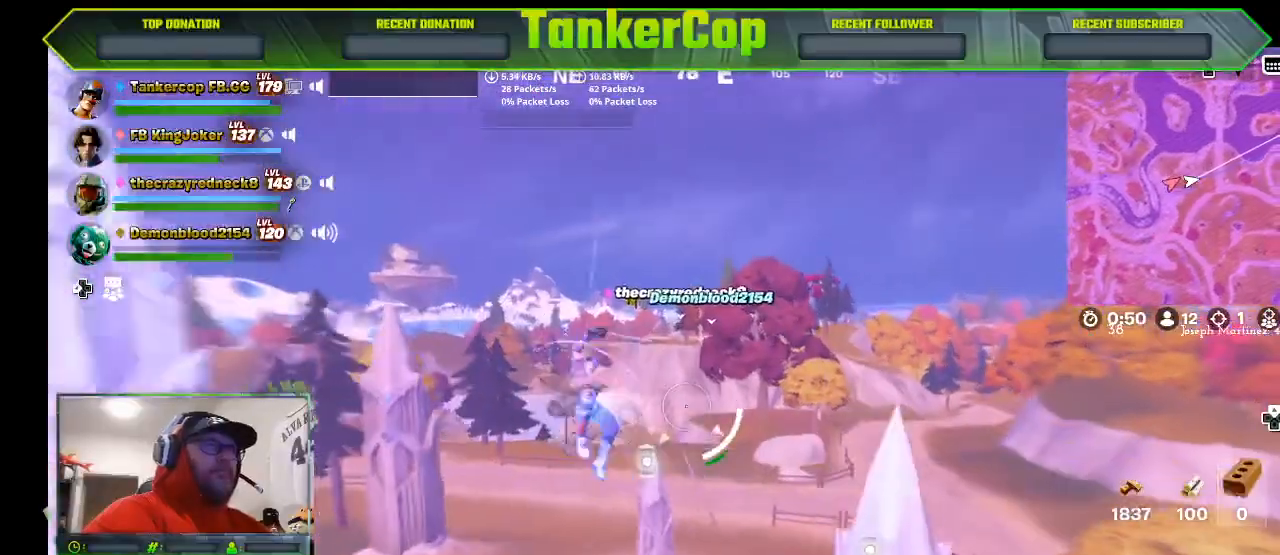
{"buttons": ["R2"], "left_stick": "up", "right_stick": "right", "events": []}
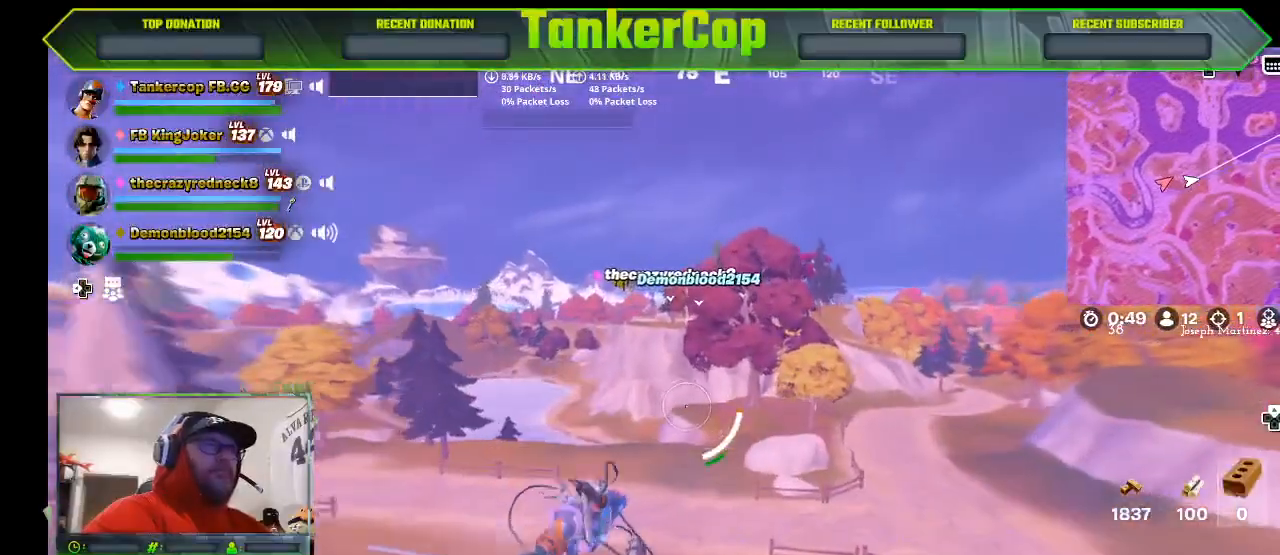
{"buttons": [], "left_stick": "up", "right_stick": "right", "events": [[200, "R2", "up"]]}
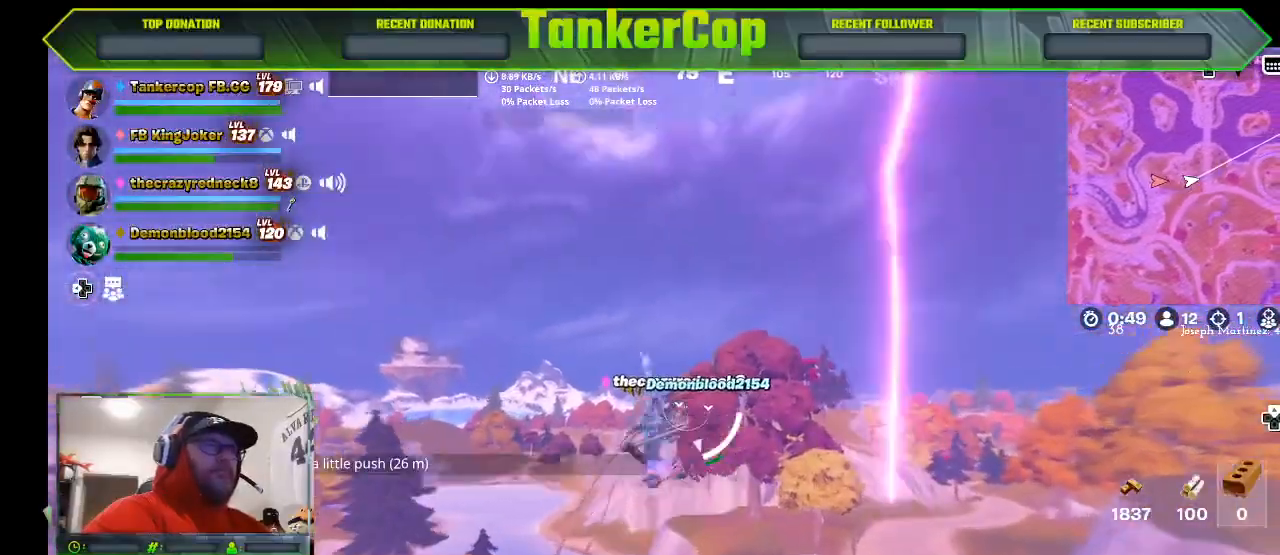
{"buttons": ["R2"], "left_stick": "up", "right_stick": "up-right", "events": [[67, "right_stick", "up"], [200, "right_stick", "up-right"], [433, "R2", "down"]]}
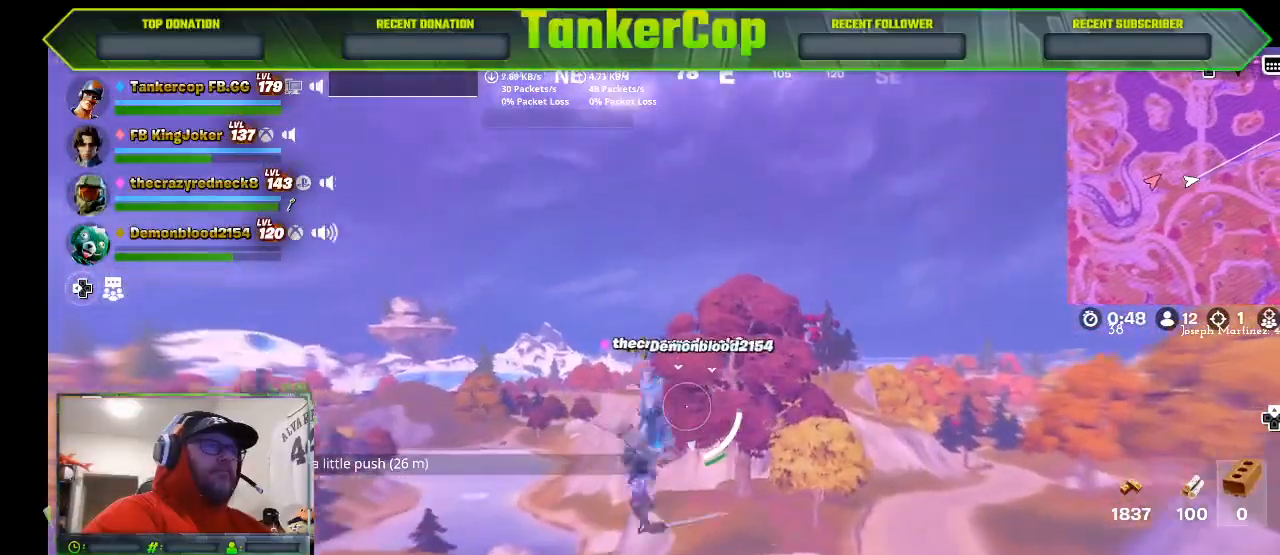
{"buttons": ["R2"], "left_stick": "up", "right_stick": "left", "events": [[133, "right_stick", "center"], [300, "right_stick", "left"]]}
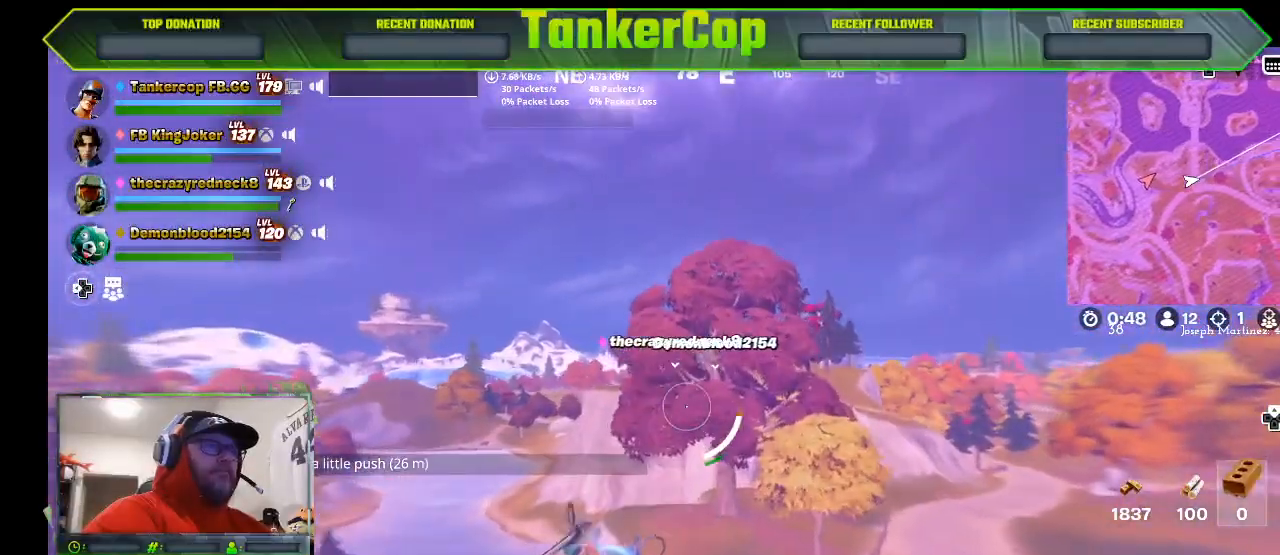
{"buttons": [], "left_stick": "up", "right_stick": "center", "events": [[133, "R2", "up"], [500, "right_stick", "center"]]}
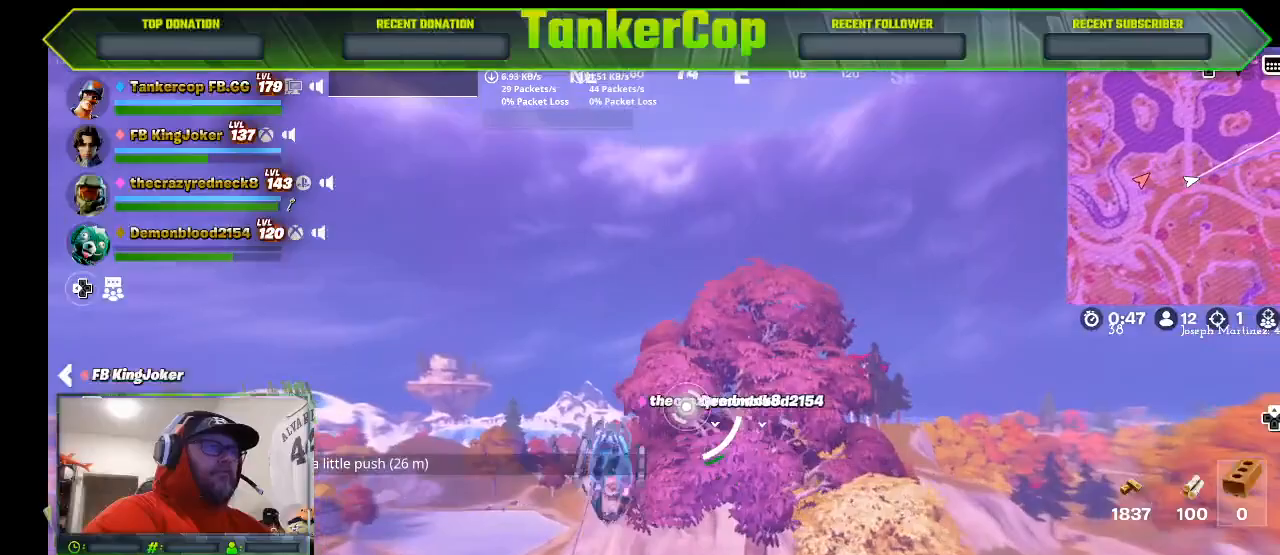
{"buttons": [], "left_stick": "up", "right_stick": "center", "events": []}
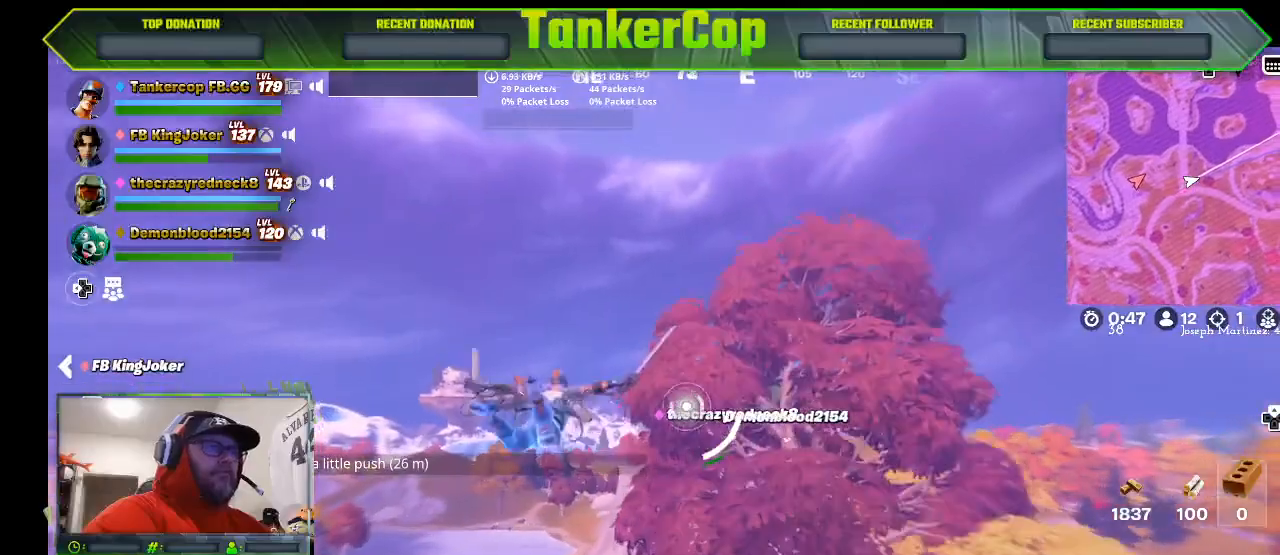
{"buttons": ["R2"], "left_stick": "up-left", "right_stick": "center", "events": [[67, "left_stick", "up-left"], [100, "R2", "down"]]}
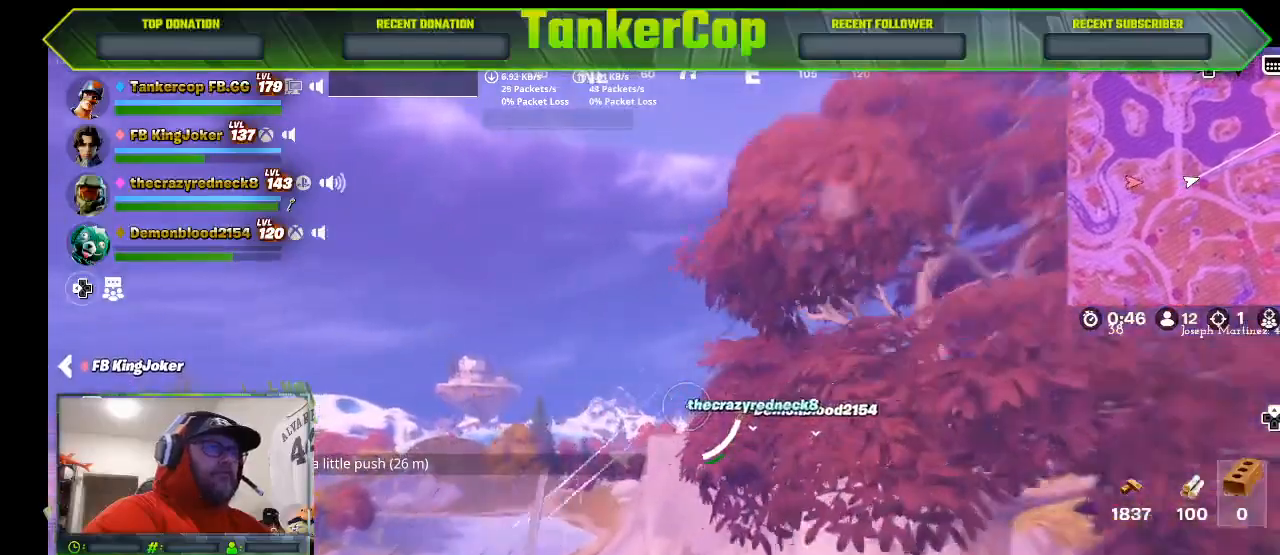
{"buttons": ["R2"], "left_stick": "up-left", "right_stick": "center", "events": []}
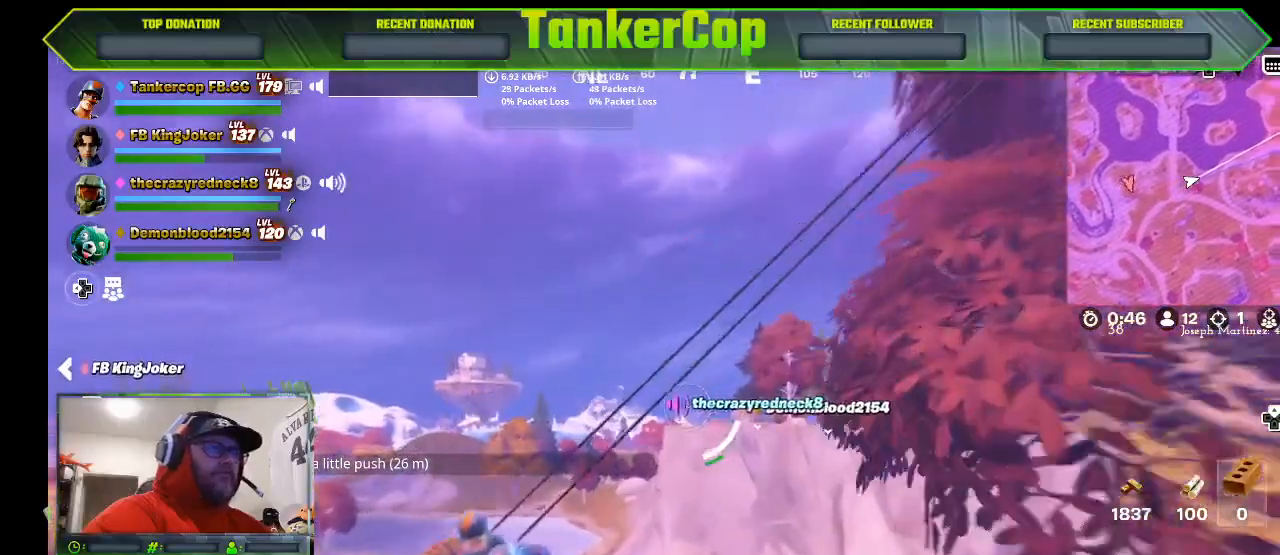
{"buttons": [], "left_stick": "up-left", "right_stick": "center"}
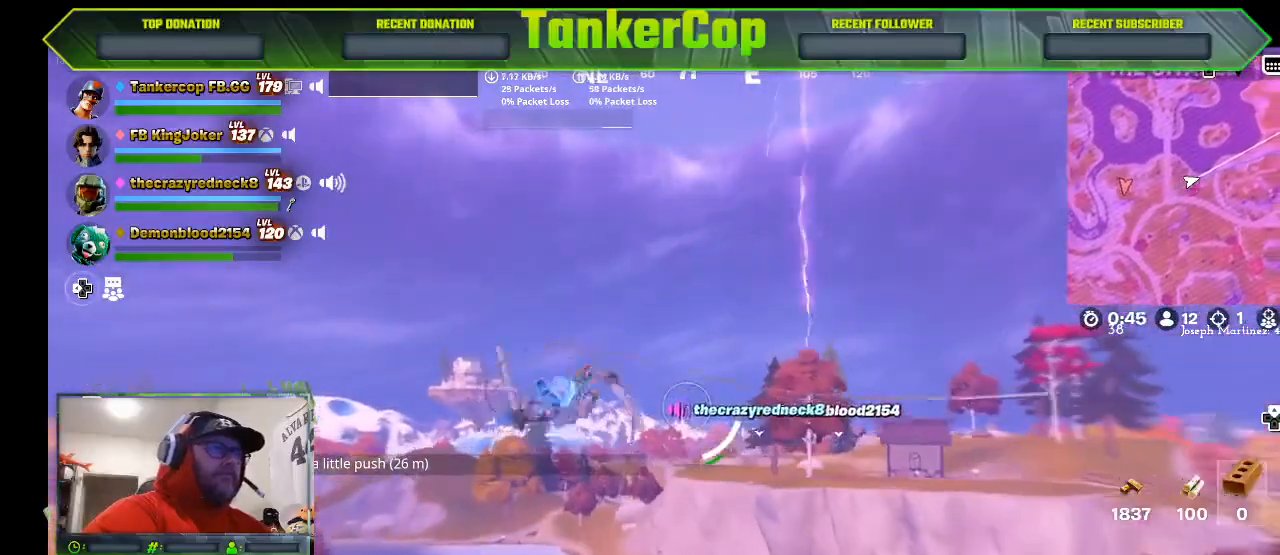
{"buttons": [], "left_stick": "up", "right_stick": "center", "events": [[300, "left_stick", "up"]]}
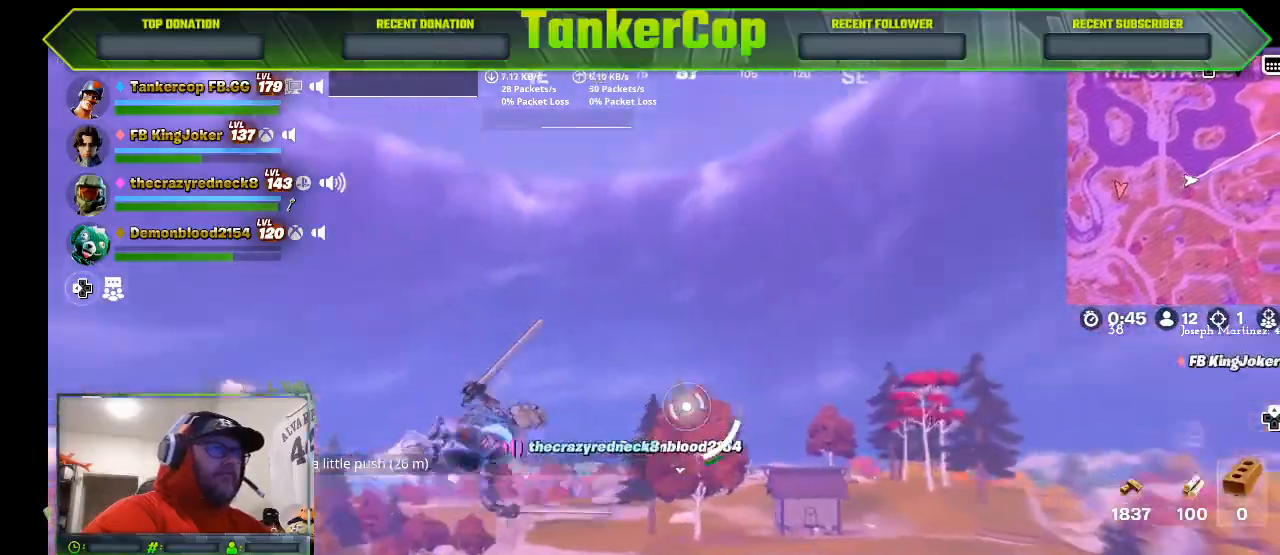
{"buttons": ["R2"], "left_stick": "up", "right_stick": "center", "events": [[233, "R2", "down"]]}
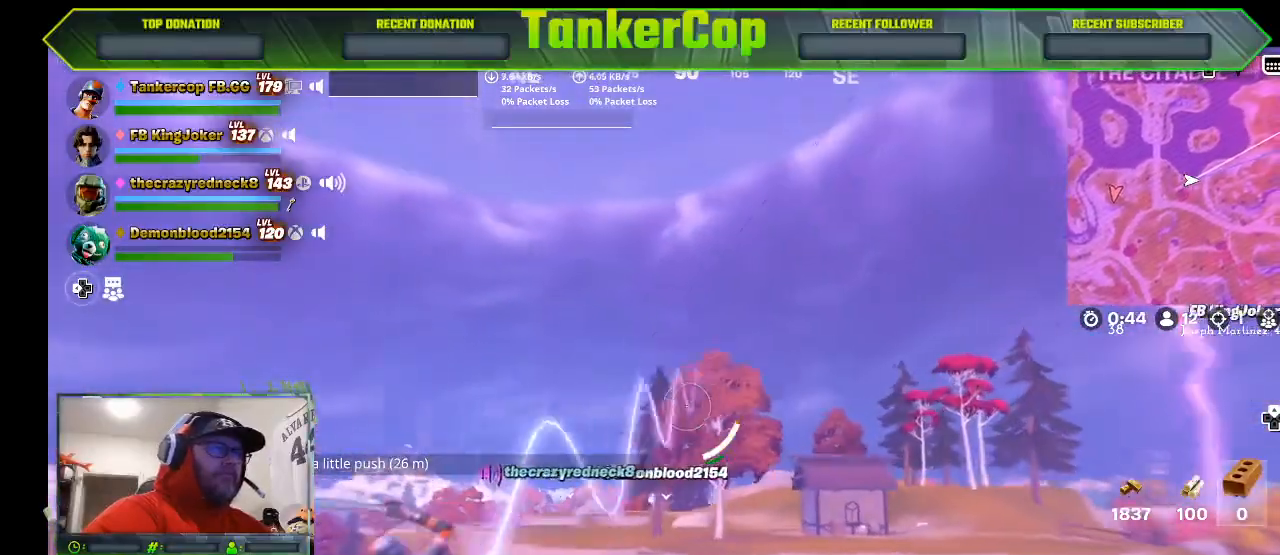
{"buttons": ["R2"], "left_stick": "up", "right_stick": "center", "events": []}
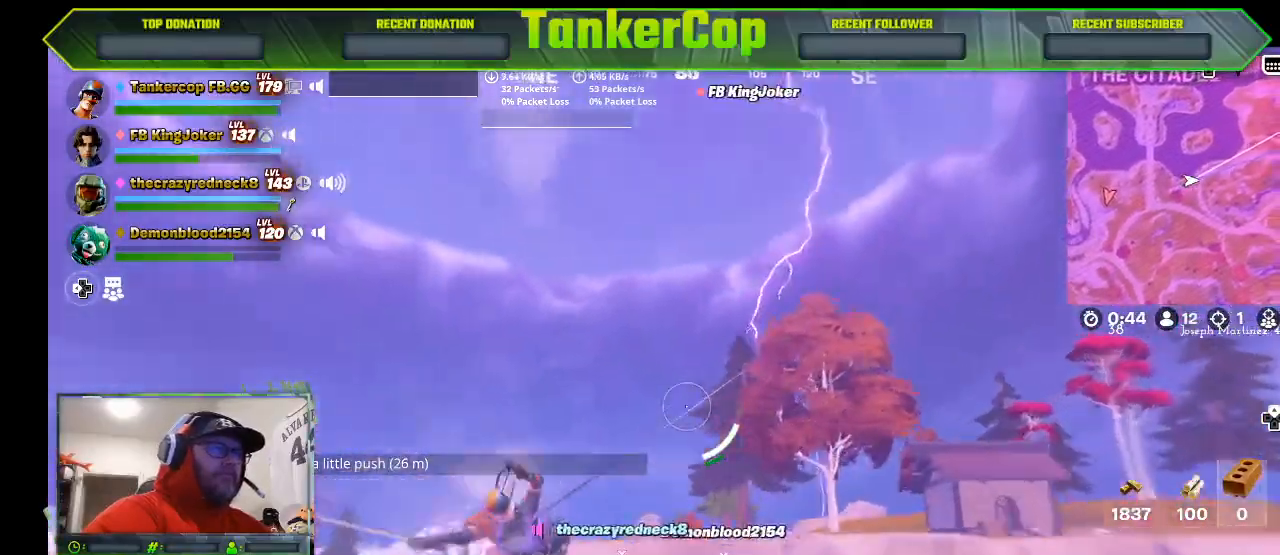
{"buttons": ["R2"], "left_stick": "up", "right_stick": "center", "events": []}
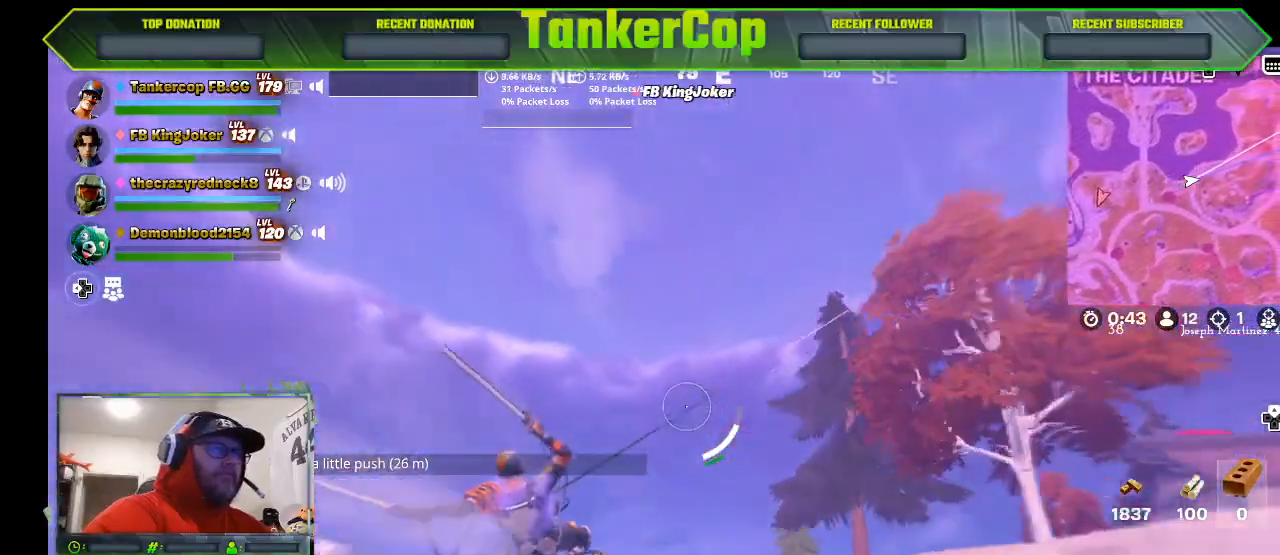
{"buttons": ["R2"], "left_stick": "up", "right_stick": "center", "events": []}